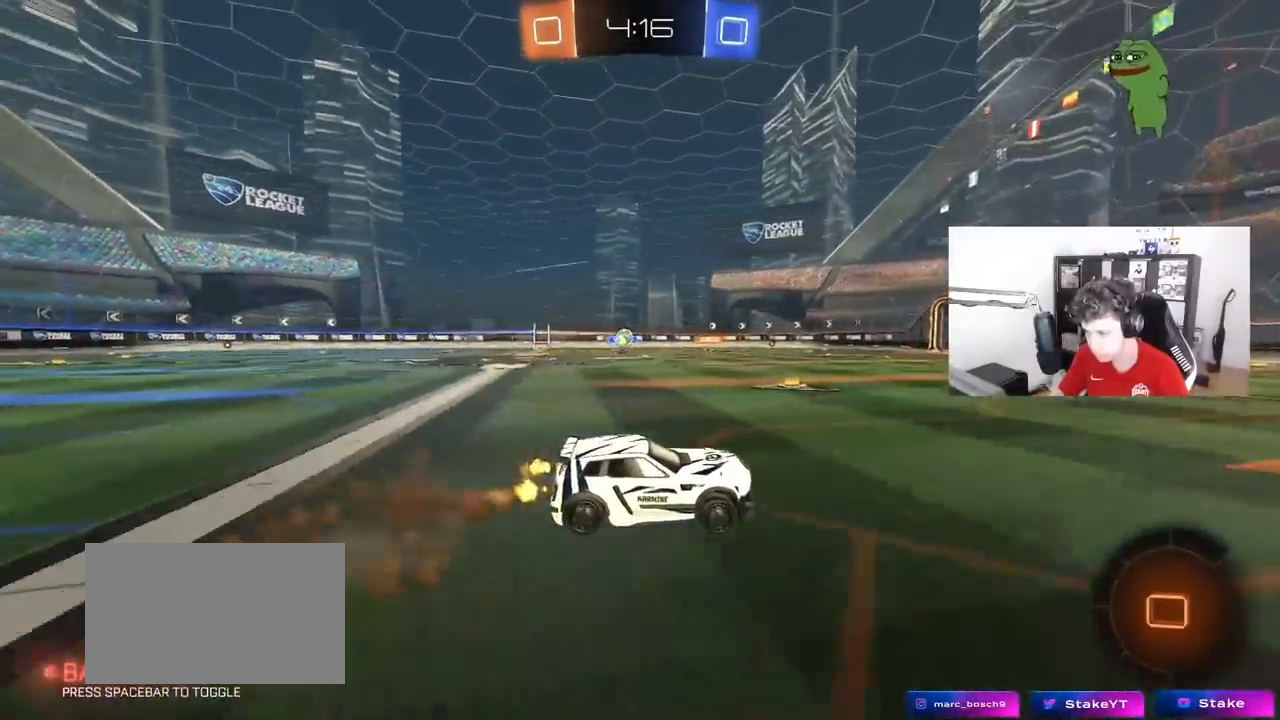
Gameplay with keyboard and mouse; each line is a JSON object with the keys and mouse buttons held at the frame after it. "events" lists presses ("down") and releases ("up") of "1", "2", "3", "4", "5", "a", "alt", "c", "caps_lock", "ctrl", "d", "e", "f", "g", "q", "r", "s", "shift", "space", "t", "tab", "v", "w", "x", "z", "mouse_left", "mouse_wheel" and "mouse_right" between this image and that frame as [ms after this image, input, new state], when the widget could be followed in between. "mouse_left", "mouse_wheel", "mouse_right" = the "left", "wheel", "right" buttons of the "mouse" list. No other keys are recorded. "wheel" means that the mouse wheel is clicked or scrolled. "mouse_move" is the direction in which the mouse moves at that frame (one of eight, or "still"), when it could be read.
{"keys": ["w"], "mouse": [], "mouse_move": "up", "events": [[50, "mouse_left", "up"], [50, "mouse_right", "up"], [83, "mouse_right", "down"], [183, "mouse_right", "up"], [183, "space", "down"], [367, "space", "up"]]}
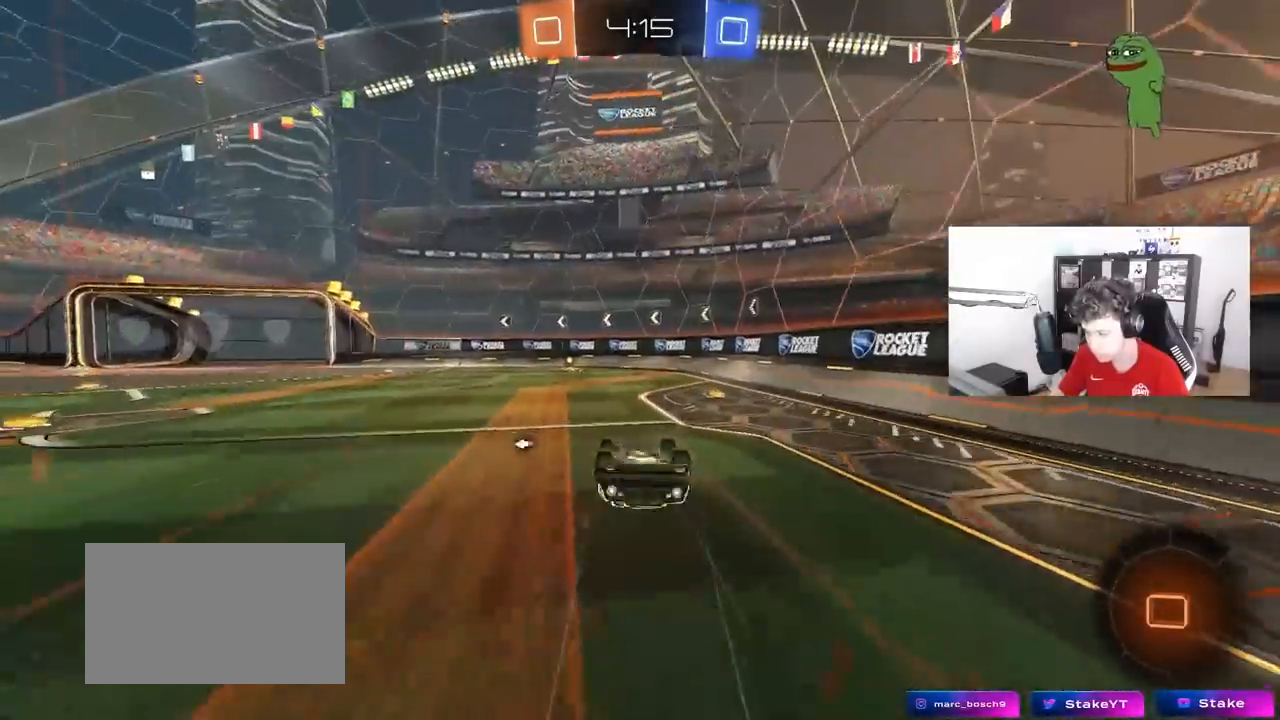
{"keys": [], "mouse": [], "mouse_move": "down", "events": [[50, "w", "up"], [150, "a", "down"], [283, "a", "up"], [283, "space", "down"], [483, "space", "up"]]}
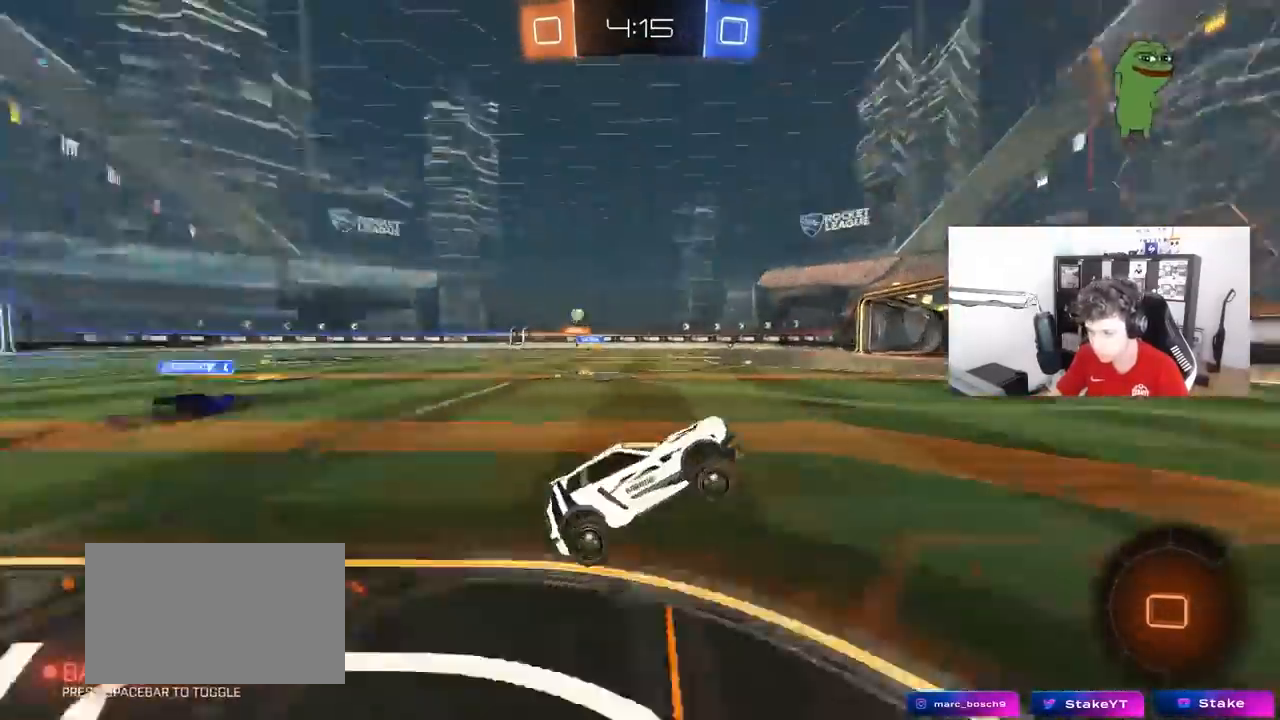
{"keys": ["a", "shift", "w"], "mouse": ["left"], "mouse_move": "still", "events": [[117, "a", "down"], [117, "w", "down"], [217, "mouse_left", "down"], [350, "a", "up"], [400, "a", "down"], [450, "shift", "down"]]}
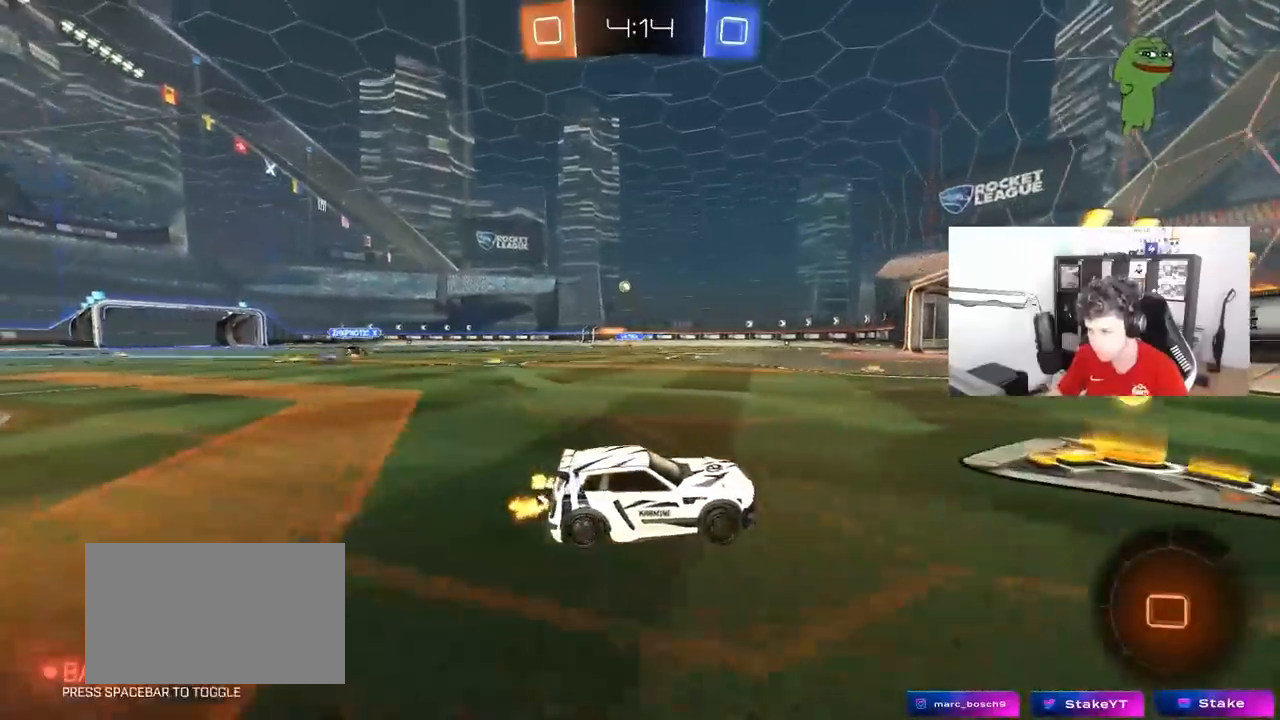
{"keys": ["a", "w"], "mouse": ["left"], "mouse_move": "still", "events": [[33, "shift", "up"], [83, "mouse_left", "up"], [133, "mouse_left", "down"], [283, "a", "up"], [467, "a", "down"]]}
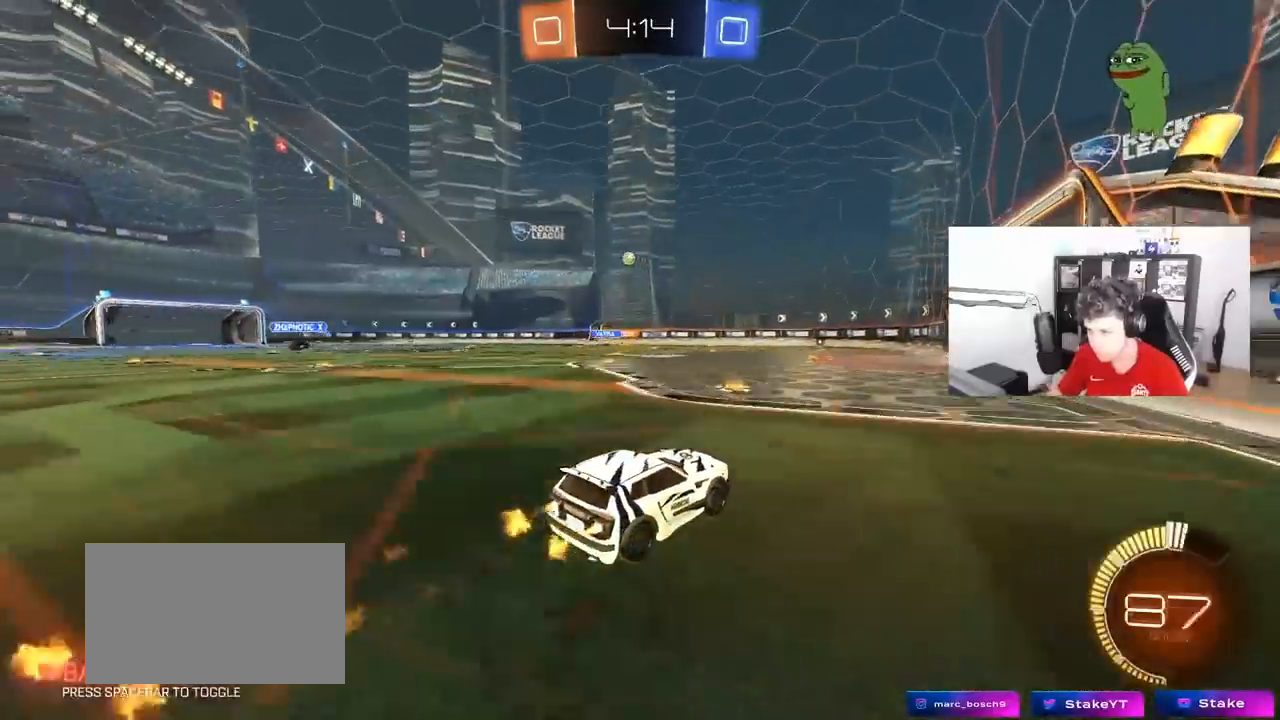
{"keys": ["a", "w"], "mouse": ["left"], "mouse_move": "still", "events": [[200, "mouse_left", "up"], [200, "shift", "down"], [283, "shift", "up"], [383, "mouse_left", "down"]]}
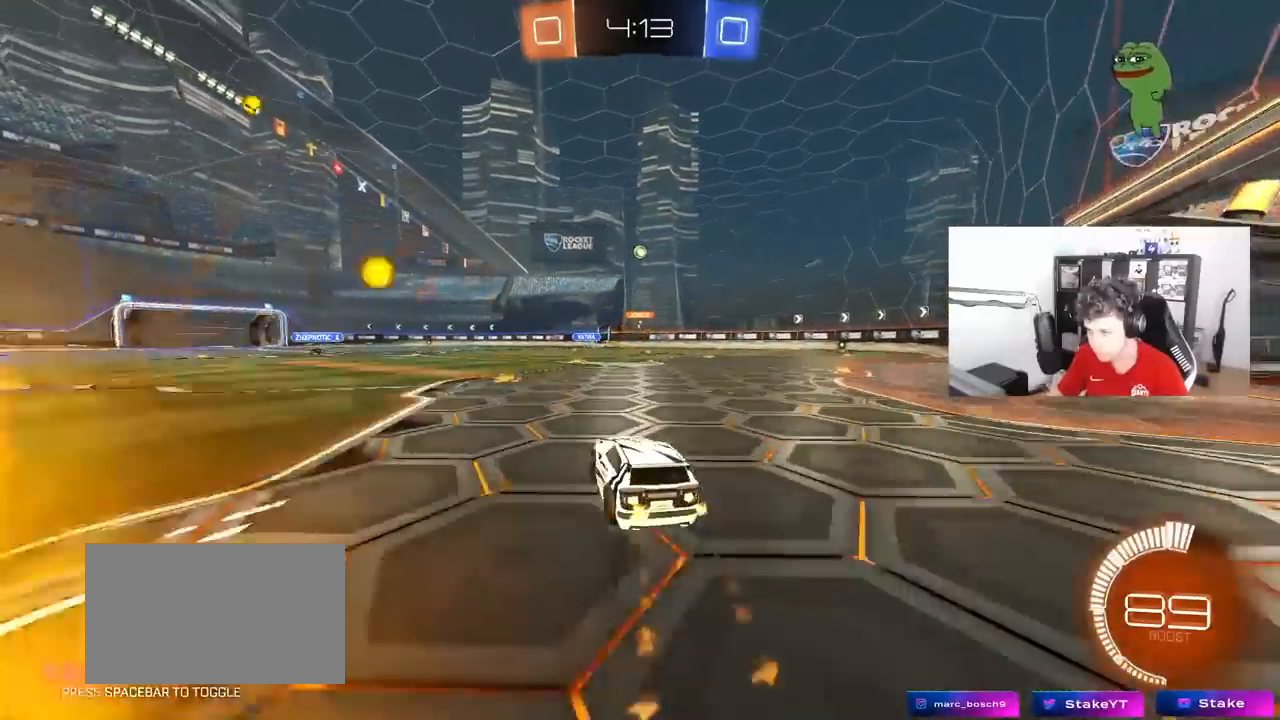
{"keys": ["d"], "mouse": [], "mouse_move": "still", "events": [[117, "a", "up"], [117, "mouse_left", "up"], [450, "d", "down"], [500, "w", "up"]]}
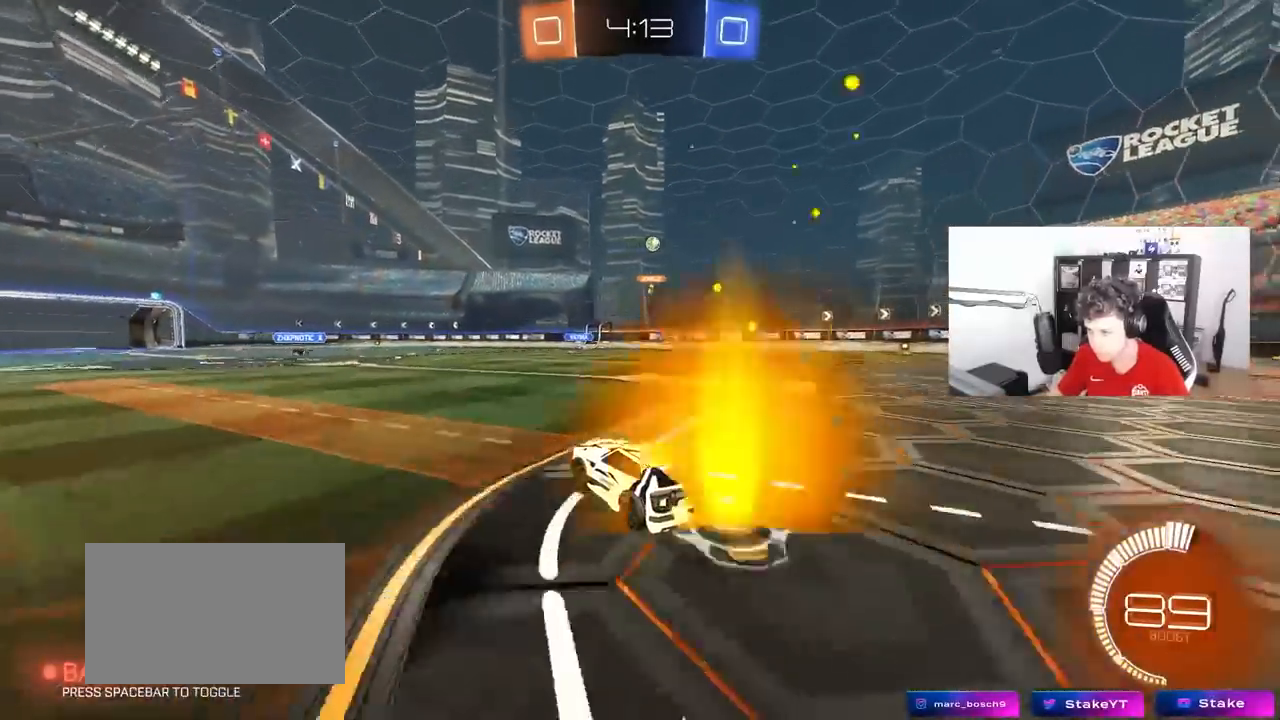
{"keys": [], "mouse": [], "mouse_move": "still", "events": [[50, "d", "up"], [133, "d", "down"], [183, "s", "down"], [233, "d", "up"], [367, "s", "up"]]}
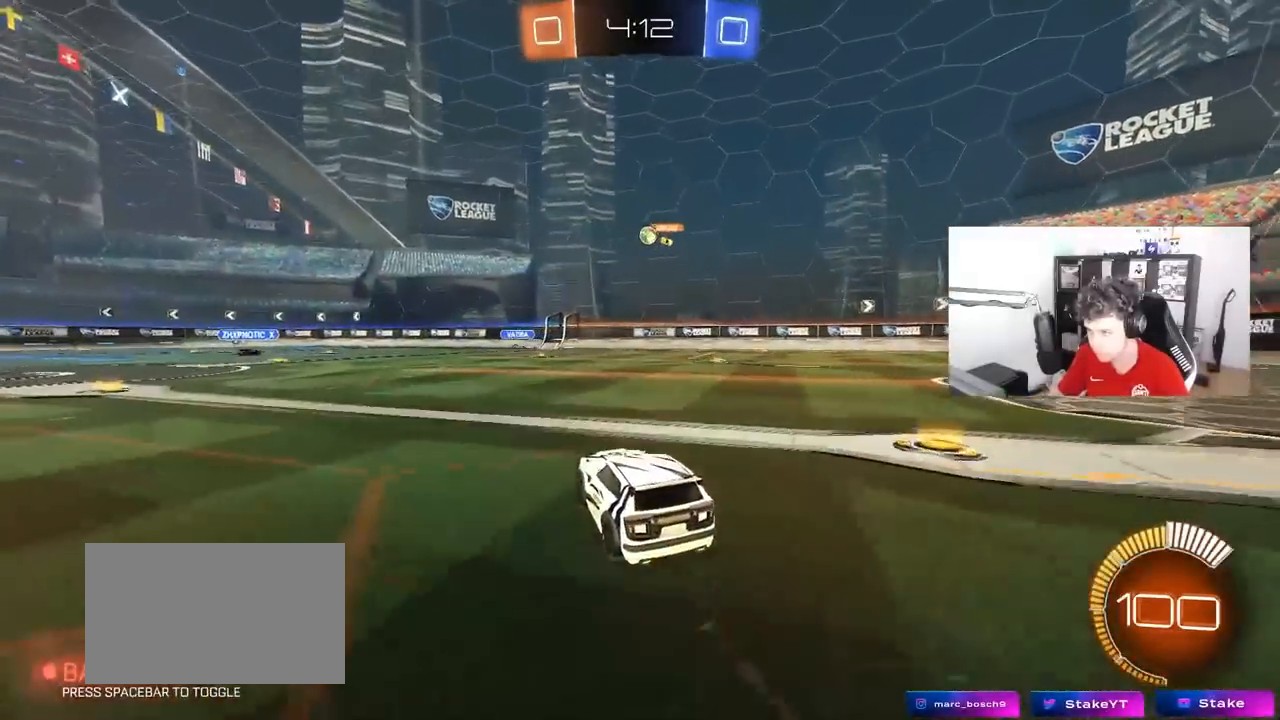
{"keys": ["d"], "mouse": [], "mouse_move": "still", "events": [[17, "w", "down"], [50, "d", "down"], [250, "shift", "down"], [300, "shift", "up"], [333, "w", "up"], [383, "d", "up"], [433, "d", "down"]]}
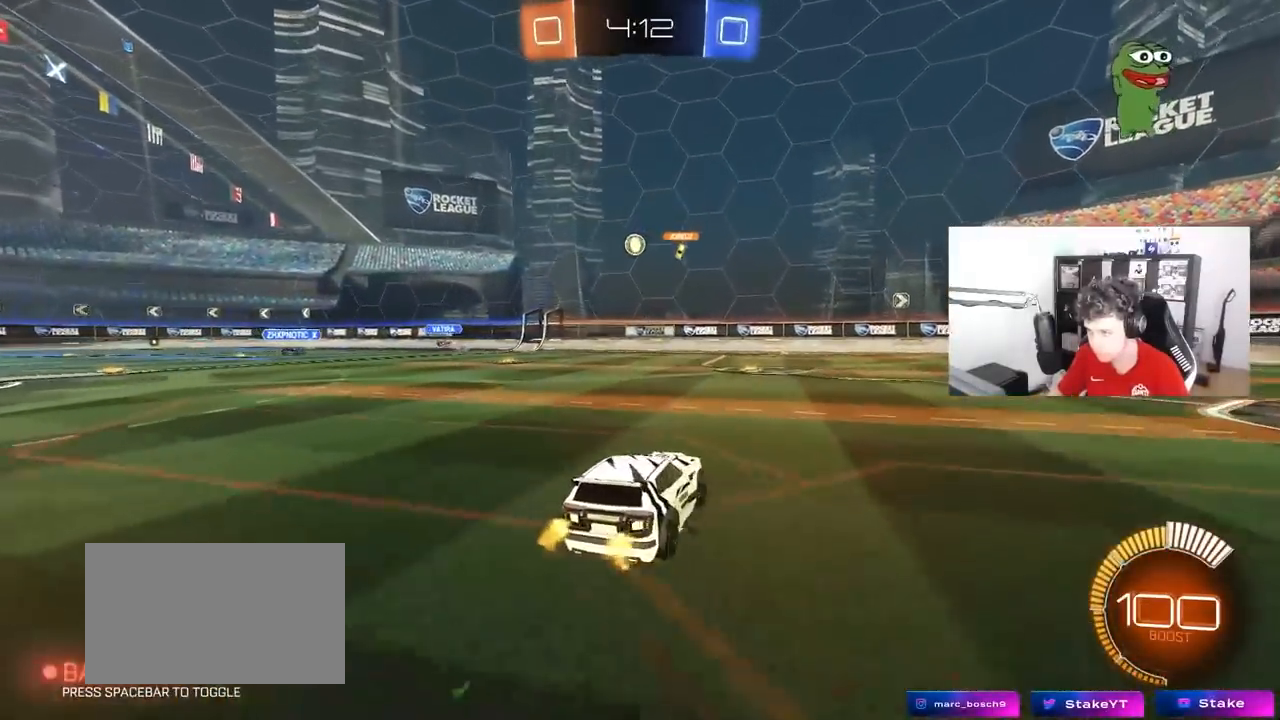
{"keys": ["a", "shift", "w"], "mouse": [], "mouse_move": "still", "events": [[17, "w", "down"], [300, "d", "up"], [400, "a", "down"], [450, "shift", "down"]]}
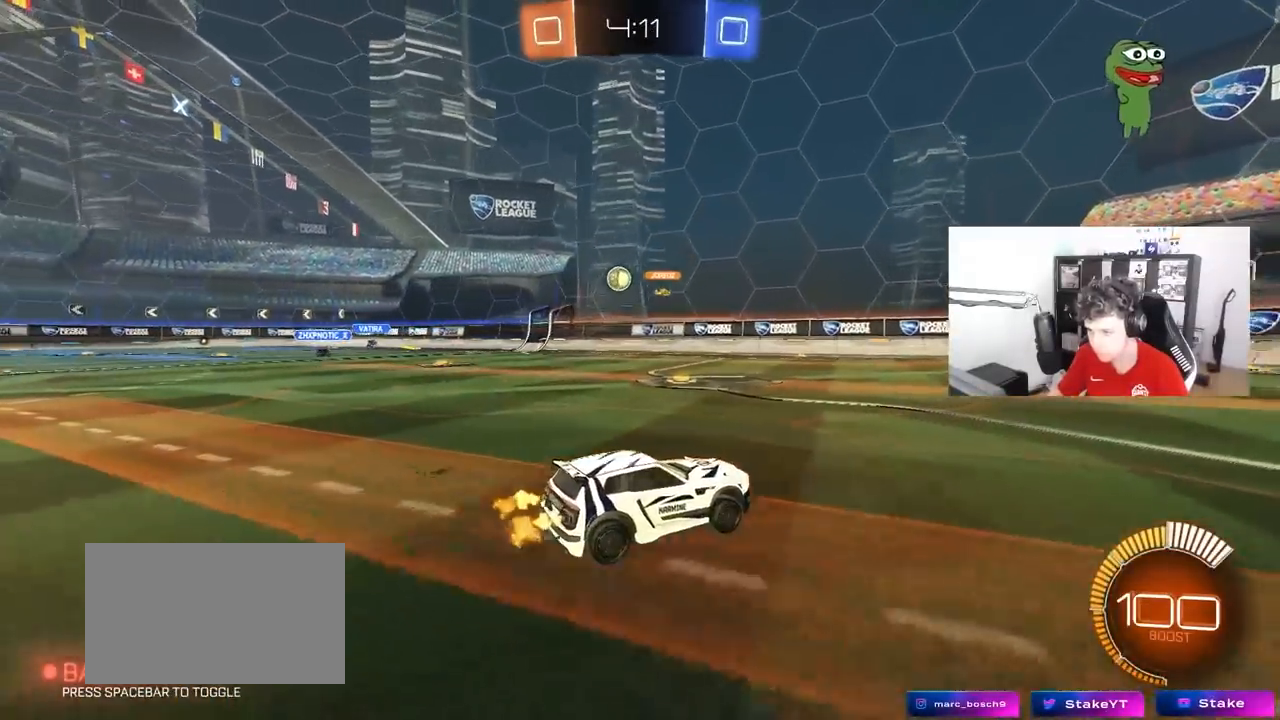
{"keys": ["a", "w"], "mouse": [], "mouse_move": "still", "events": [[33, "shift", "up"], [283, "a", "up"], [317, "a", "down"]]}
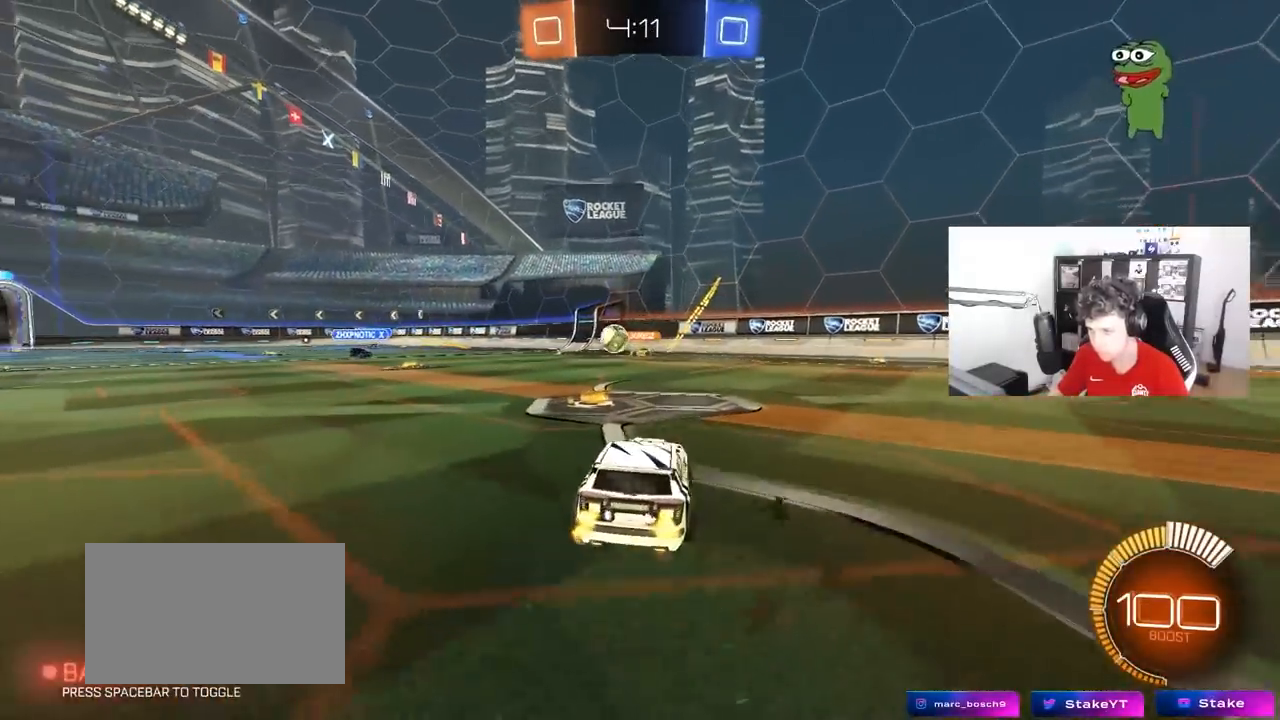
{"keys": ["w"], "mouse": [], "mouse_move": "still", "events": [[100, "a", "up"], [200, "a", "down"], [433, "a", "up"]]}
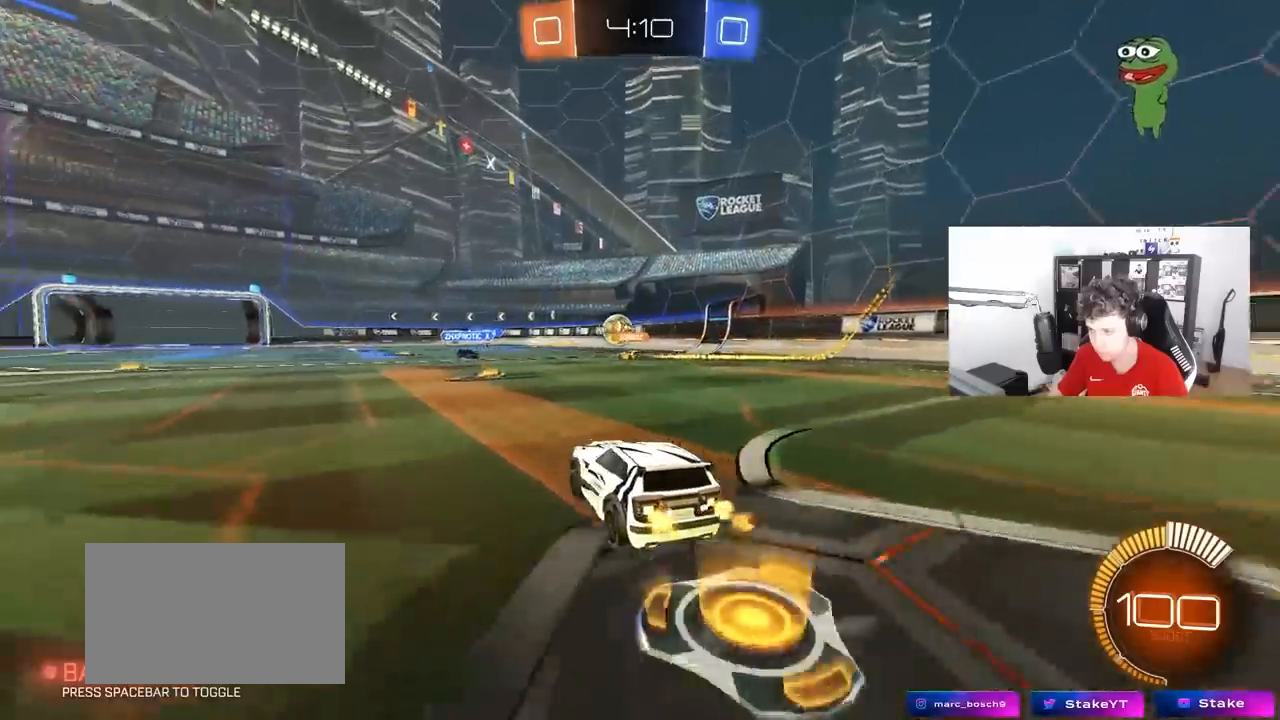
{"keys": ["a", "w"], "mouse": ["left"], "mouse_move": "still", "events": [[450, "a", "down"], [450, "mouse_left", "down"]]}
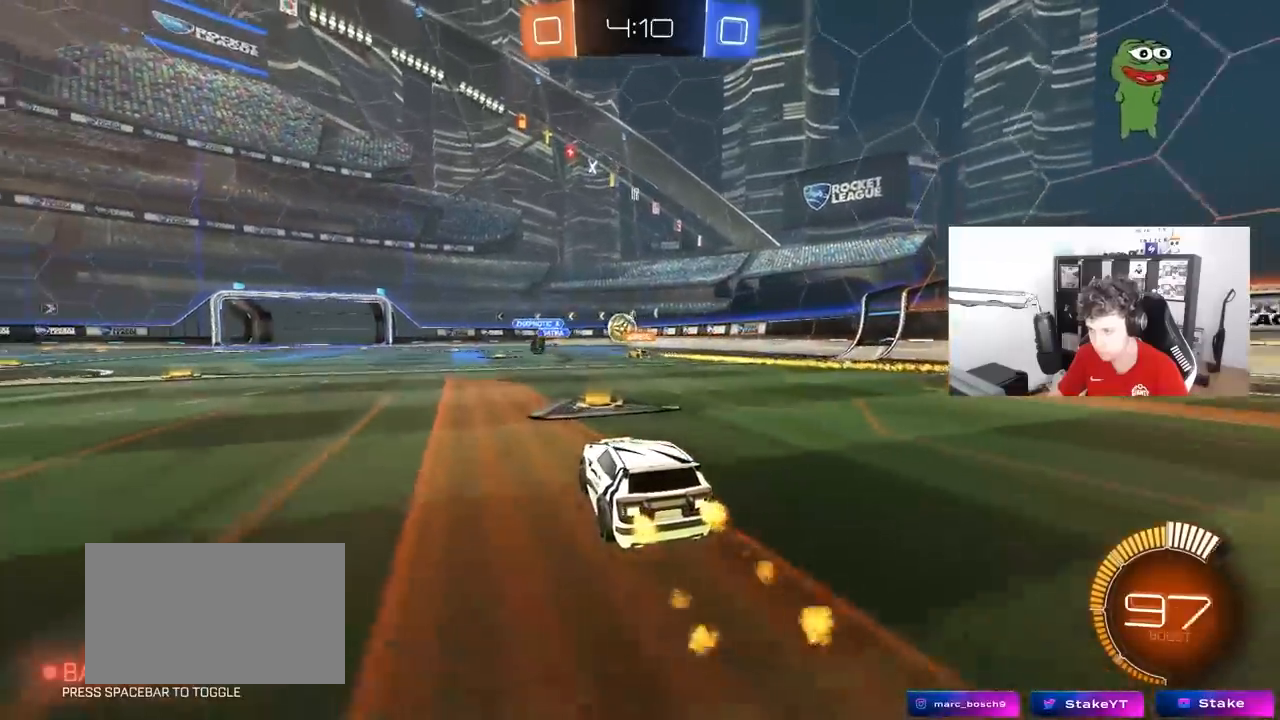
{"keys": ["w"], "mouse": [], "mouse_move": "still", "events": [[133, "a", "up"], [233, "a", "down"], [417, "a", "up"], [467, "mouse_left", "up"]]}
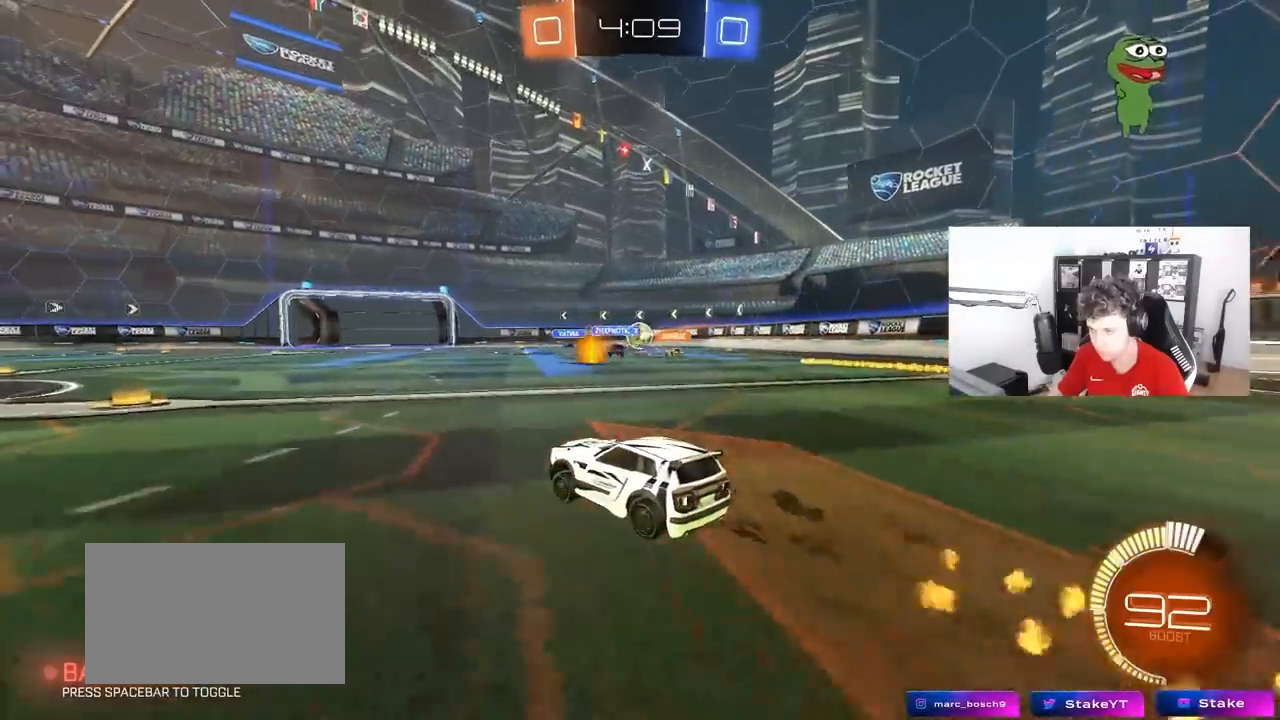
{"keys": ["w"], "mouse": [], "mouse_move": "still", "events": [[17, "a", "down"], [150, "a", "up"]]}
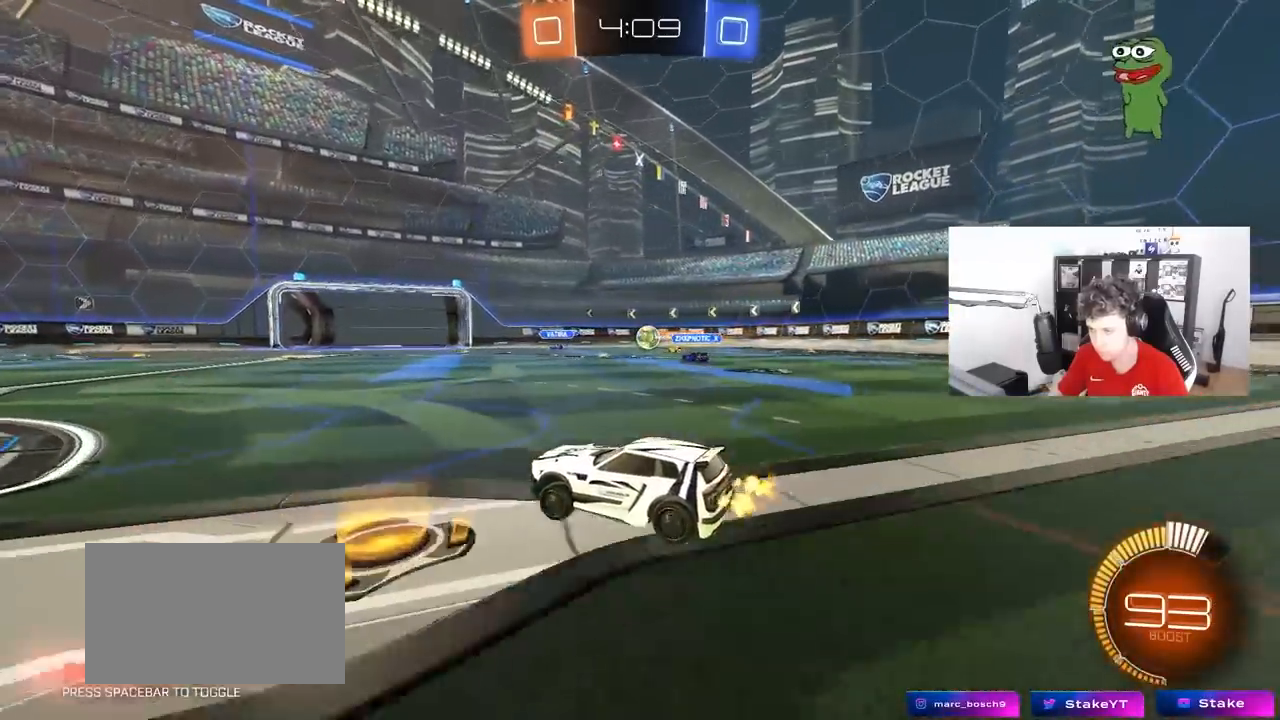
{"keys": ["d", "w"], "mouse": [], "mouse_move": "still", "events": [[400, "d", "down"]]}
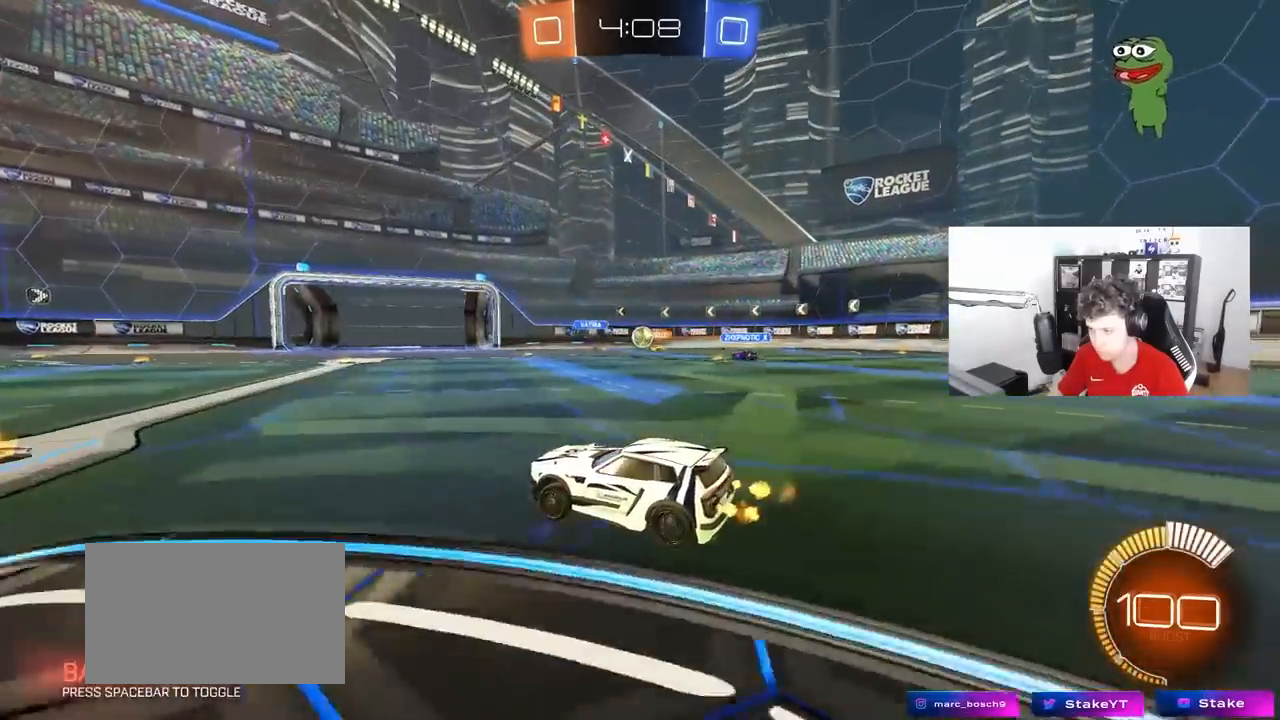
{"keys": [], "mouse": [], "mouse_move": "still", "events": [[133, "shift", "down"], [233, "shift", "up"], [417, "d", "up"], [417, "w", "up"]]}
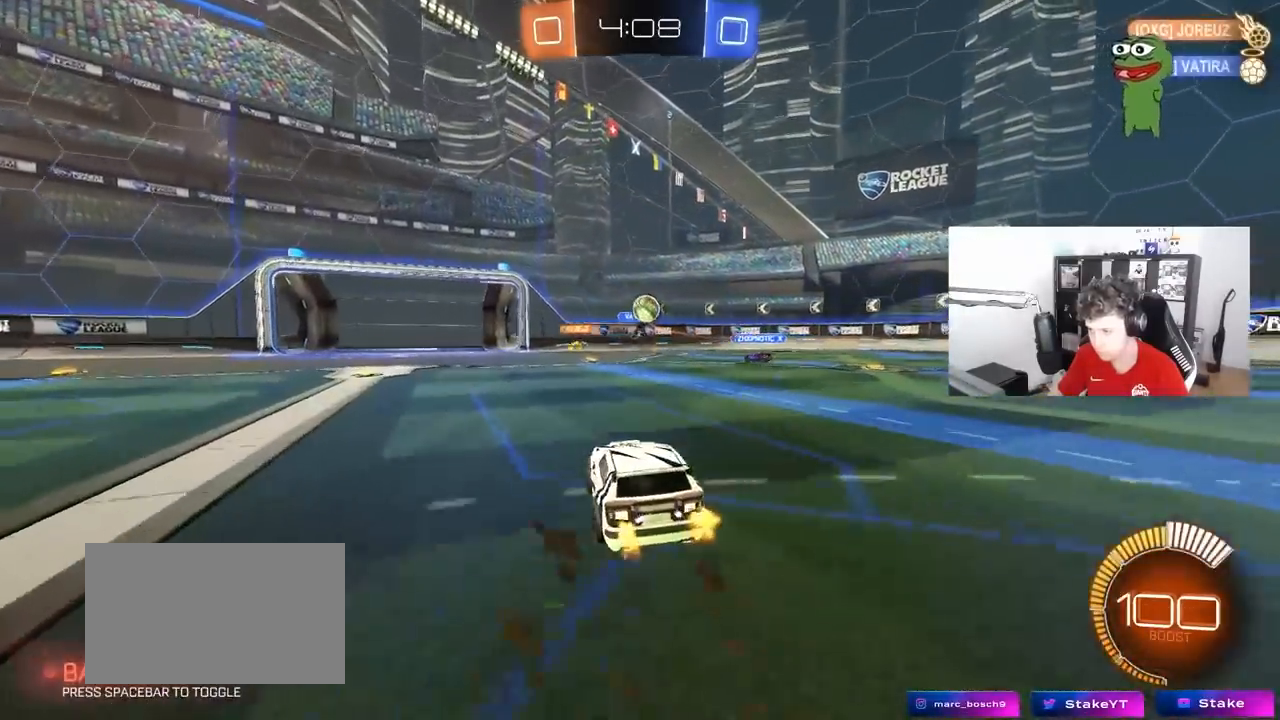
{"keys": ["a", "s"], "mouse": ["left", "right"], "mouse_move": "down", "events": [[17, "a", "down"], [17, "s", "down"], [17, "w", "down"], [50, "a", "up"], [50, "d", "down"], [50, "s", "up"], [100, "w", "up"], [250, "d", "up"], [333, "mouse_left", "down"], [333, "mouse_right", "down"], [383, "d", "down"], [433, "a", "down"], [433, "s", "down"], [483, "d", "up"]]}
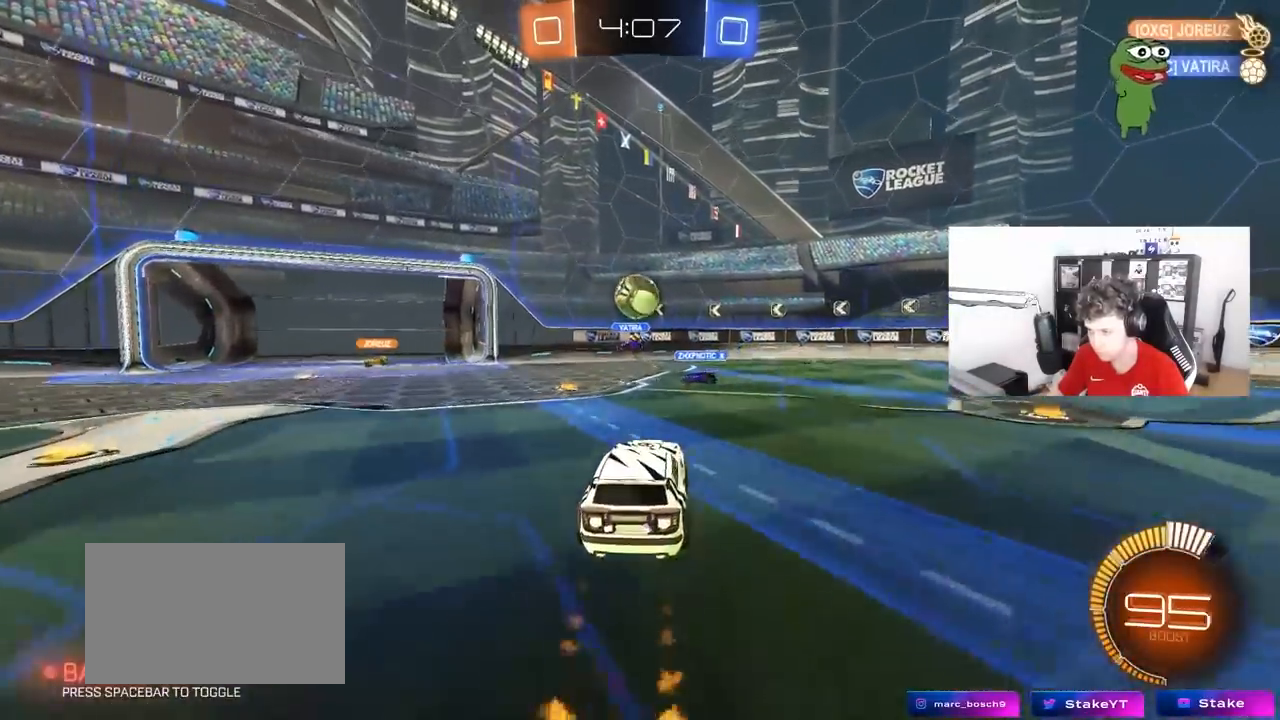
{"keys": ["a", "shift", "w"], "mouse": ["left", "right"], "mouse_move": "still", "events": [[33, "mouse_right", "up"], [33, "s", "up"], [217, "a", "up"], [300, "d", "down"], [350, "d", "up"], [350, "w", "down"], [400, "a", "down"], [450, "shift", "down"], [500, "mouse_right", "down"]]}
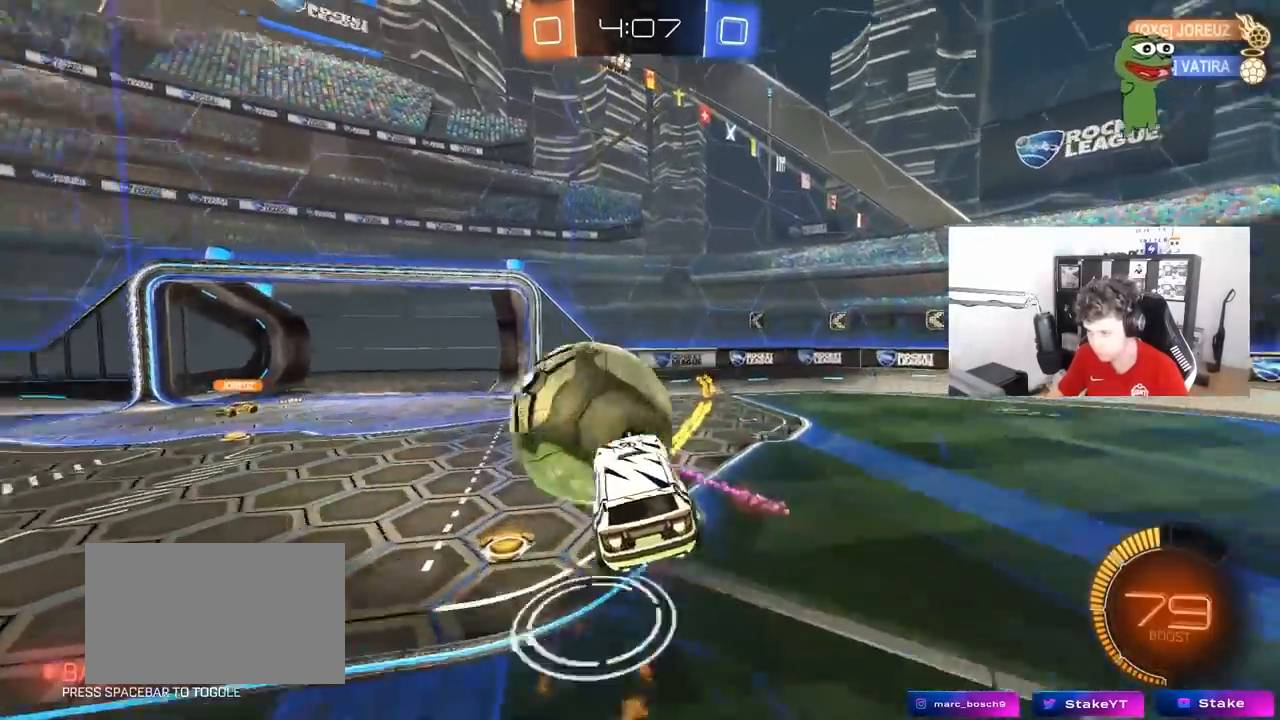
{"keys": ["a", "s", "shift"], "mouse": [], "mouse_move": "still", "events": [[83, "s", "down"], [83, "w", "up"], [183, "mouse_right", "up"], [367, "mouse_left", "up"]]}
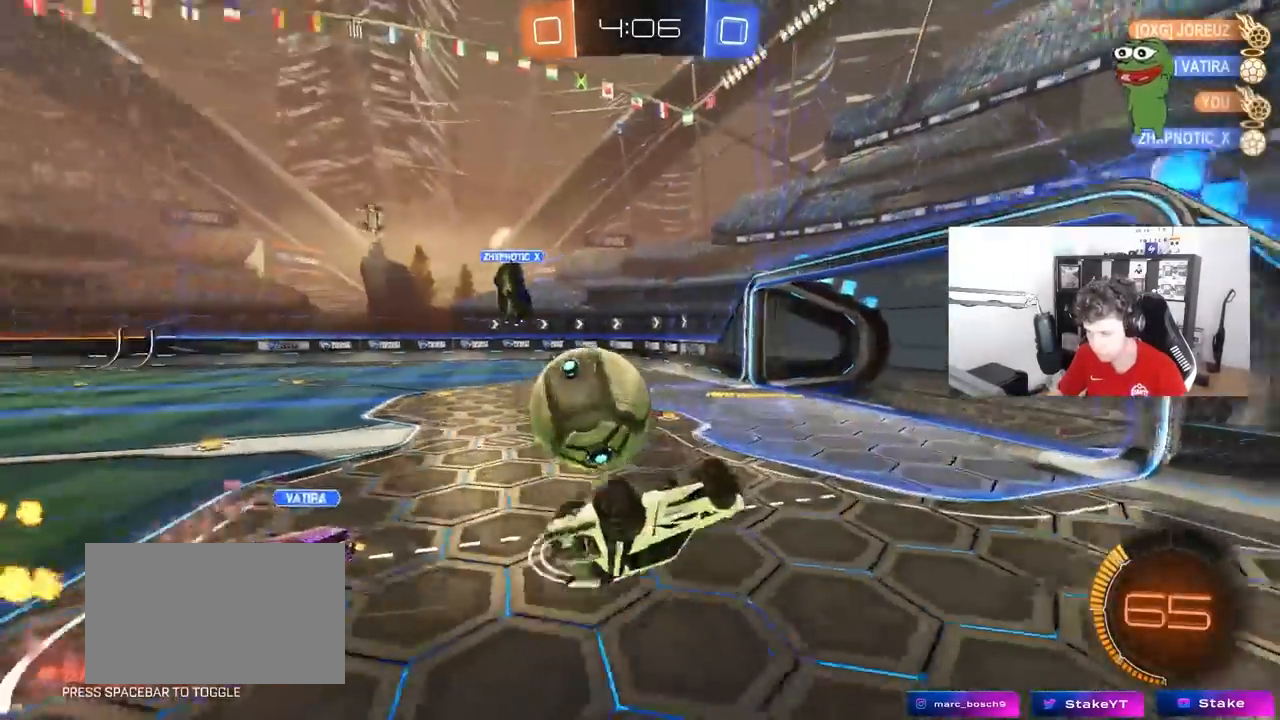
{"keys": ["a", "s", "shift"], "mouse": [], "mouse_move": "still", "events": [[17, "s", "up"], [50, "s", "down"], [250, "s", "up"], [333, "shift", "up"], [383, "s", "down"], [483, "shift", "down"]]}
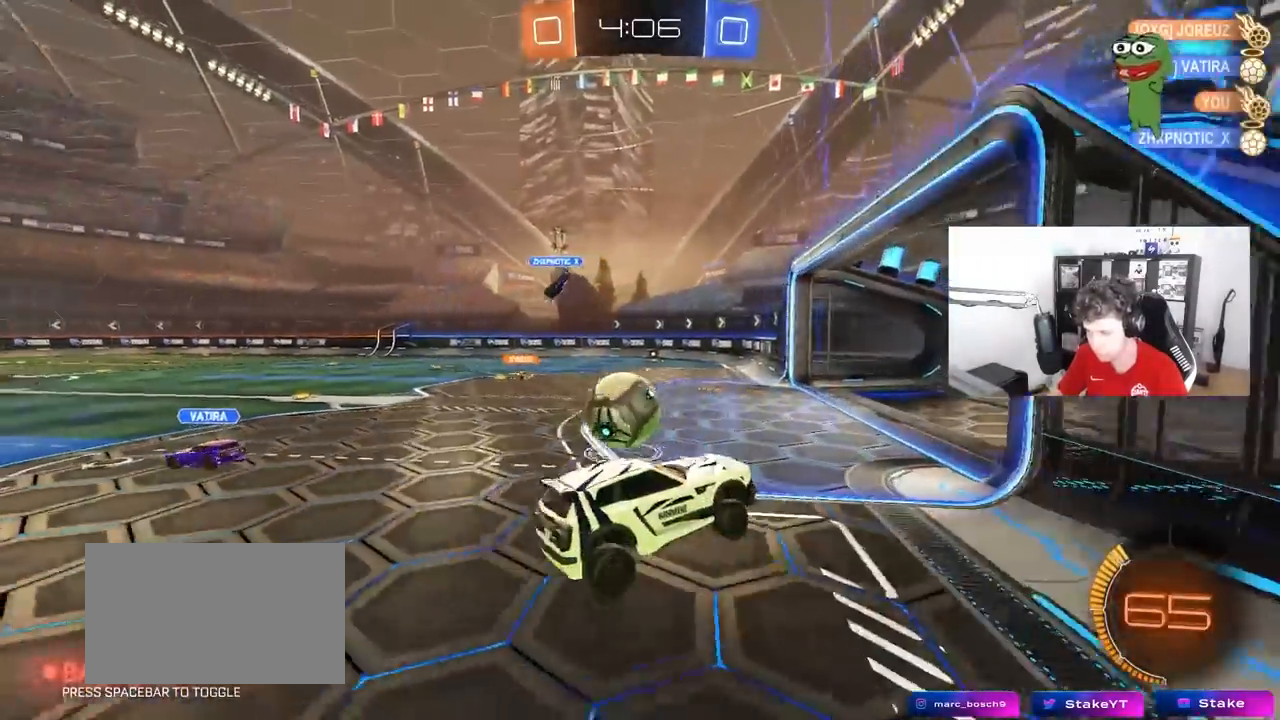
{"keys": ["s"], "mouse": ["right"], "mouse_move": "still", "events": [[117, "s", "up"], [117, "shift", "up"], [167, "a", "up"], [167, "d", "down"], [300, "s", "down"], [350, "d", "up"], [350, "mouse_right", "down"], [400, "a", "down"], [450, "mouse_right", "up"], [500, "a", "up"], [500, "mouse_right", "down"]]}
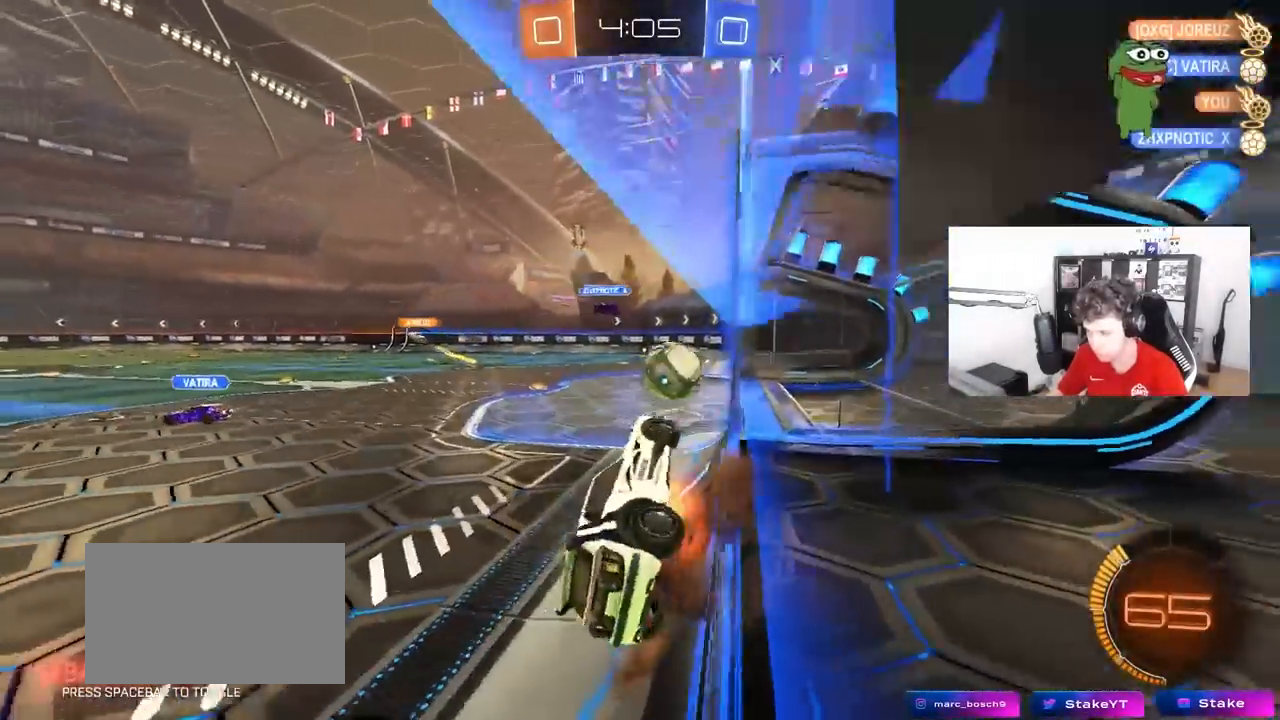
{"keys": ["a", "shift", "w"], "mouse": ["left"], "mouse_move": "still", "events": [[183, "mouse_right", "up"], [233, "mouse_left", "down"], [233, "s", "up"], [283, "a", "down"], [283, "shift", "down"], [317, "w", "down"]]}
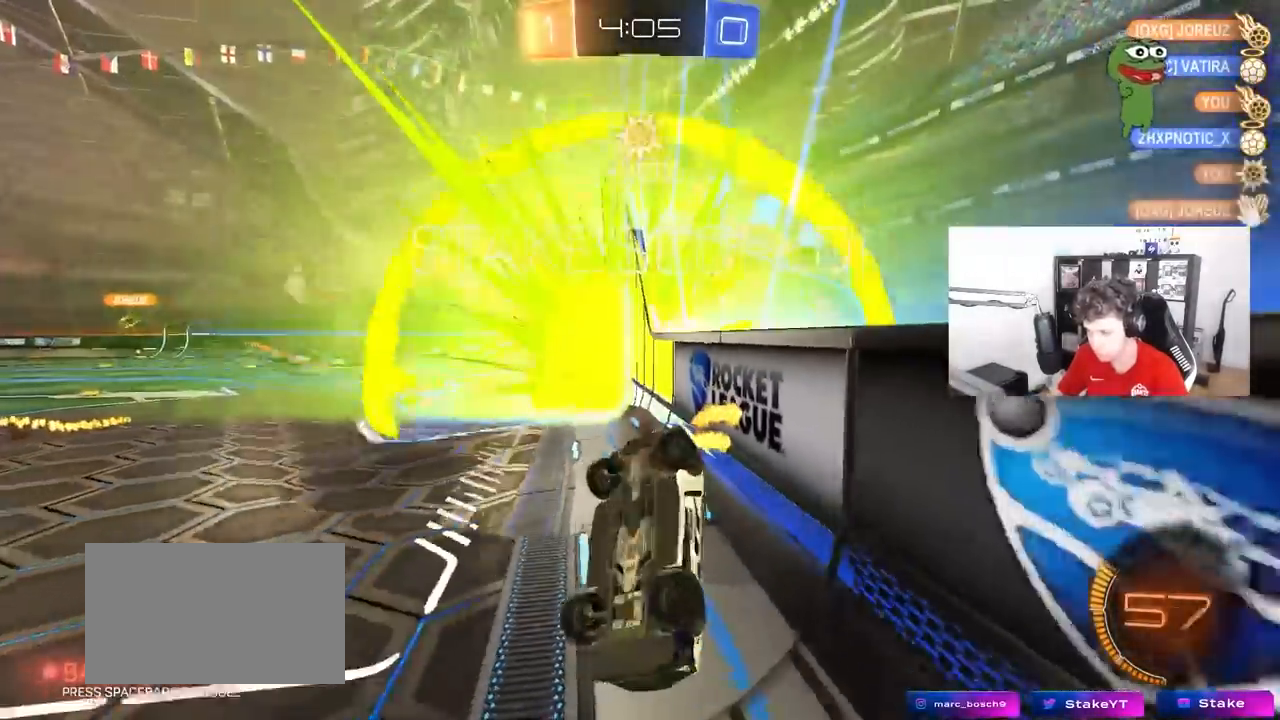
{"keys": ["a", "shift"], "mouse": [], "mouse_move": "still", "events": [[383, "mouse_left", "up"], [433, "w", "up"]]}
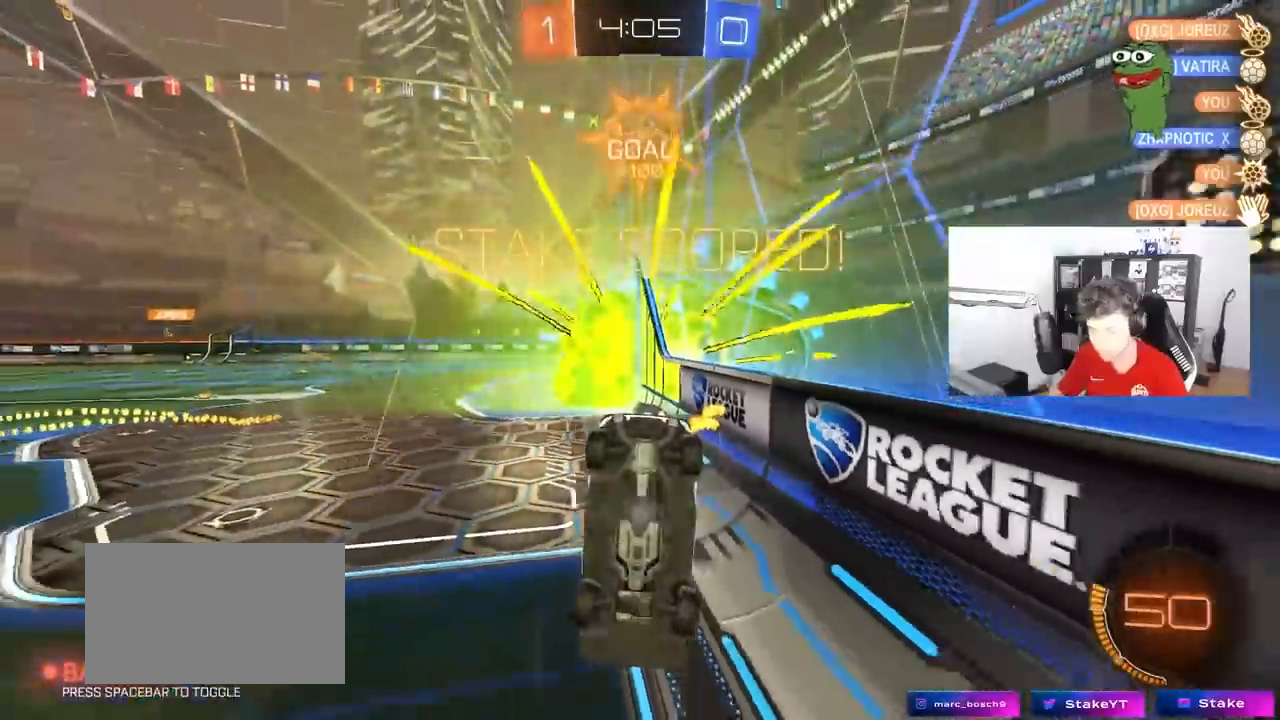
{"keys": ["d", "w"], "mouse": [], "mouse_move": "still", "events": [[117, "s", "down"], [117, "shift", "up"], [350, "s", "up"], [400, "a", "up"], [500, "d", "down"], [500, "w", "down"]]}
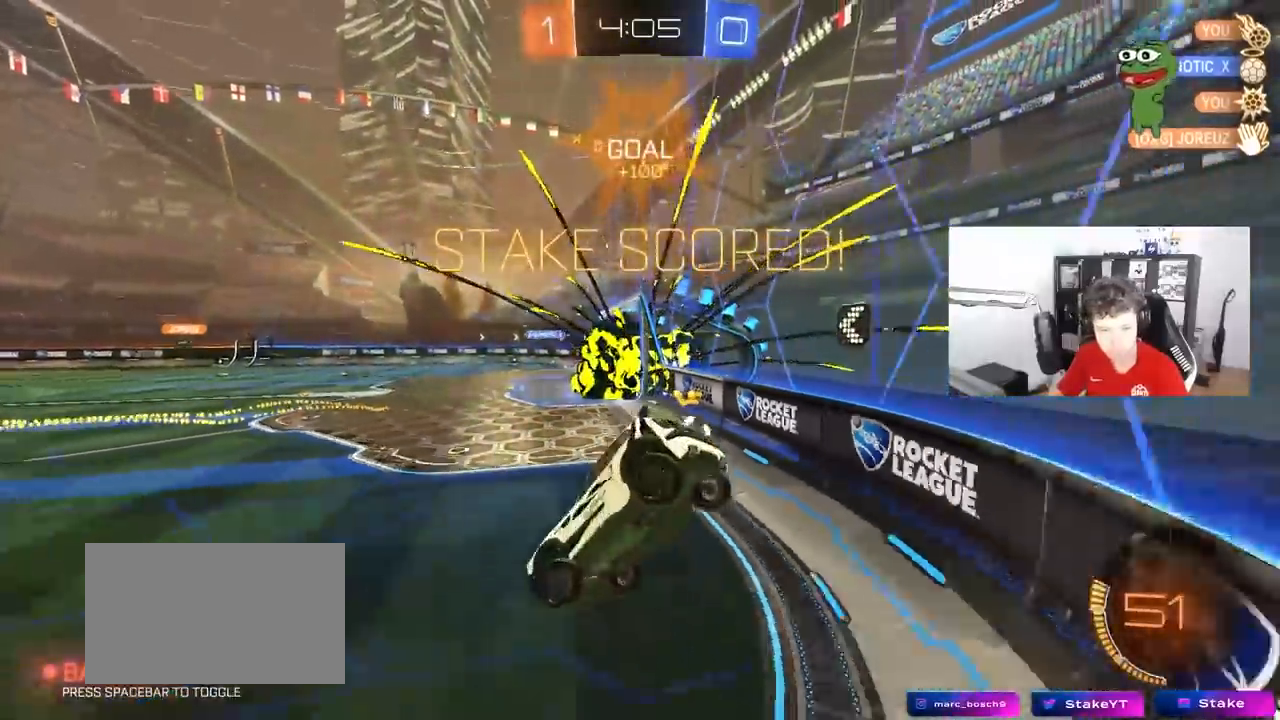
{"keys": ["w"], "mouse": ["left"], "mouse_move": "still", "events": [[33, "shift", "down"], [183, "d", "up"], [233, "shift", "up"], [267, "a", "down"], [367, "a", "up"], [367, "mouse_left", "down"]]}
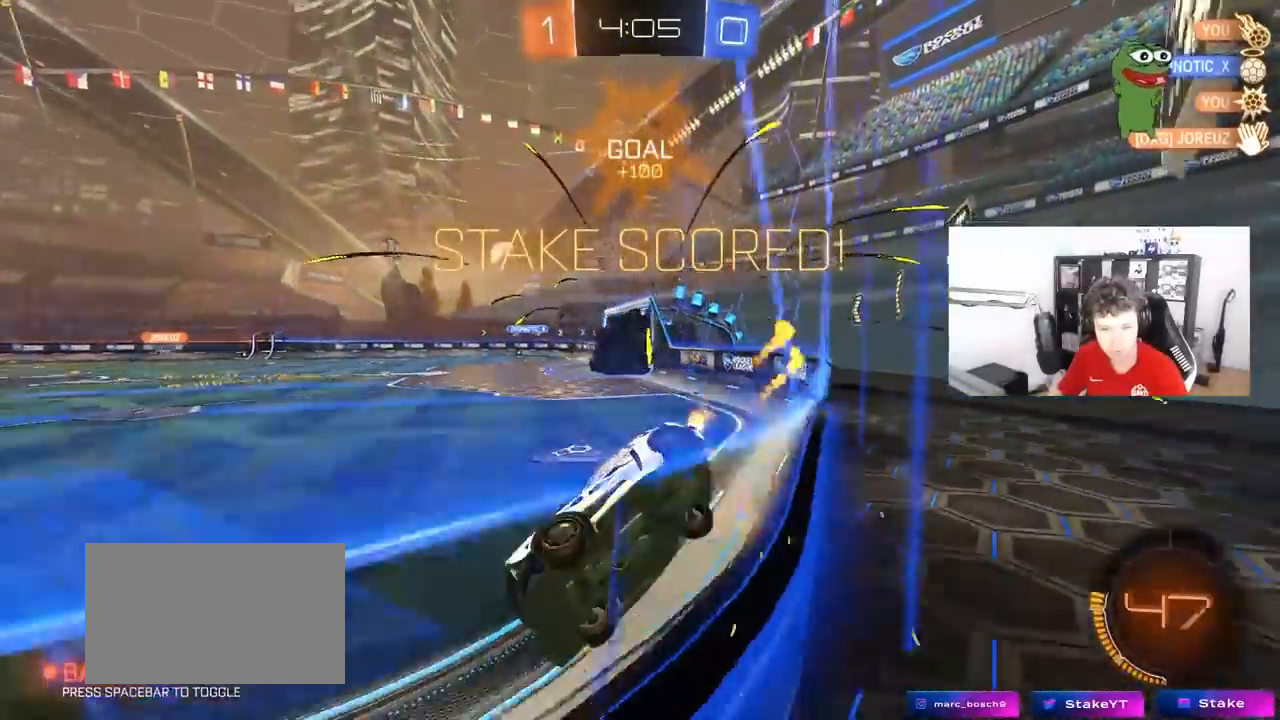
{"keys": ["a"], "mouse": ["right"], "mouse_move": "still", "events": [[50, "a", "down"], [150, "a", "up"], [200, "d", "down"], [300, "d", "up"], [333, "mouse_left", "up"], [433, "mouse_right", "down"], [433, "w", "up"], [483, "a", "down"]]}
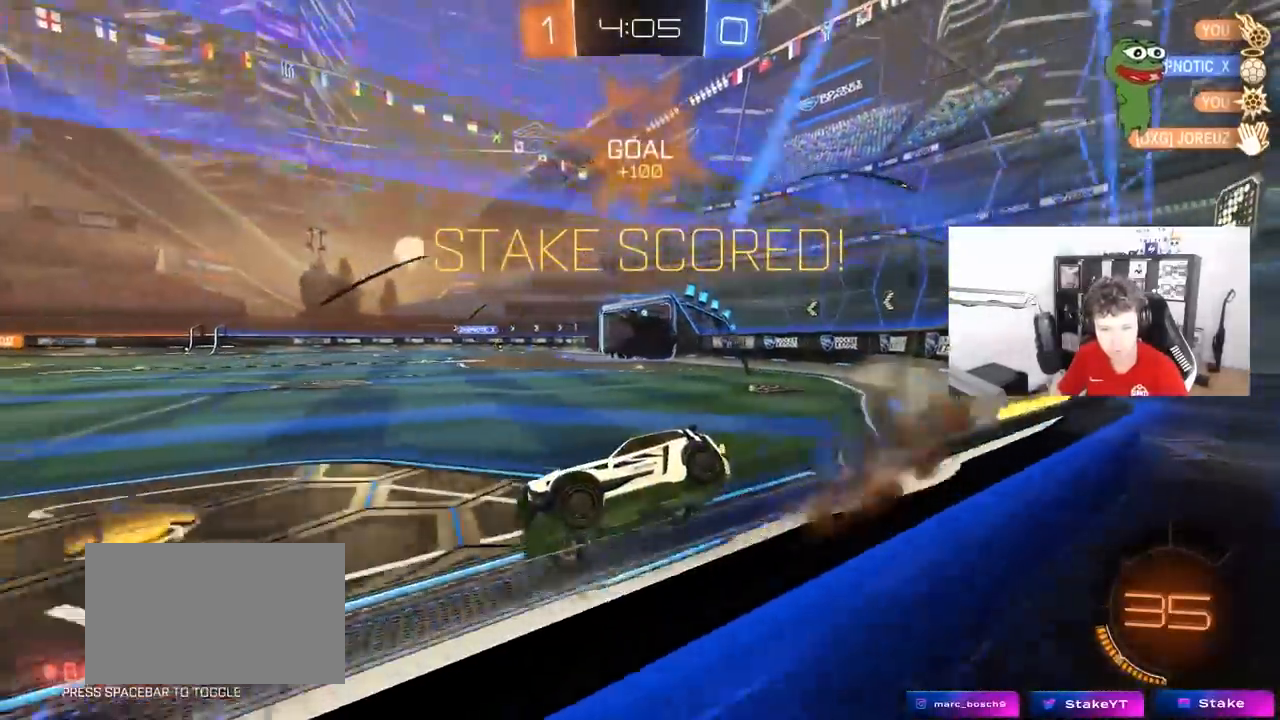
{"keys": ["w"], "mouse": [], "mouse_move": "up", "events": [[33, "s", "down"], [33, "shift", "down"], [117, "mouse_right", "up"], [167, "shift", "up"], [267, "a", "up"], [267, "s", "up"], [450, "w", "down"]]}
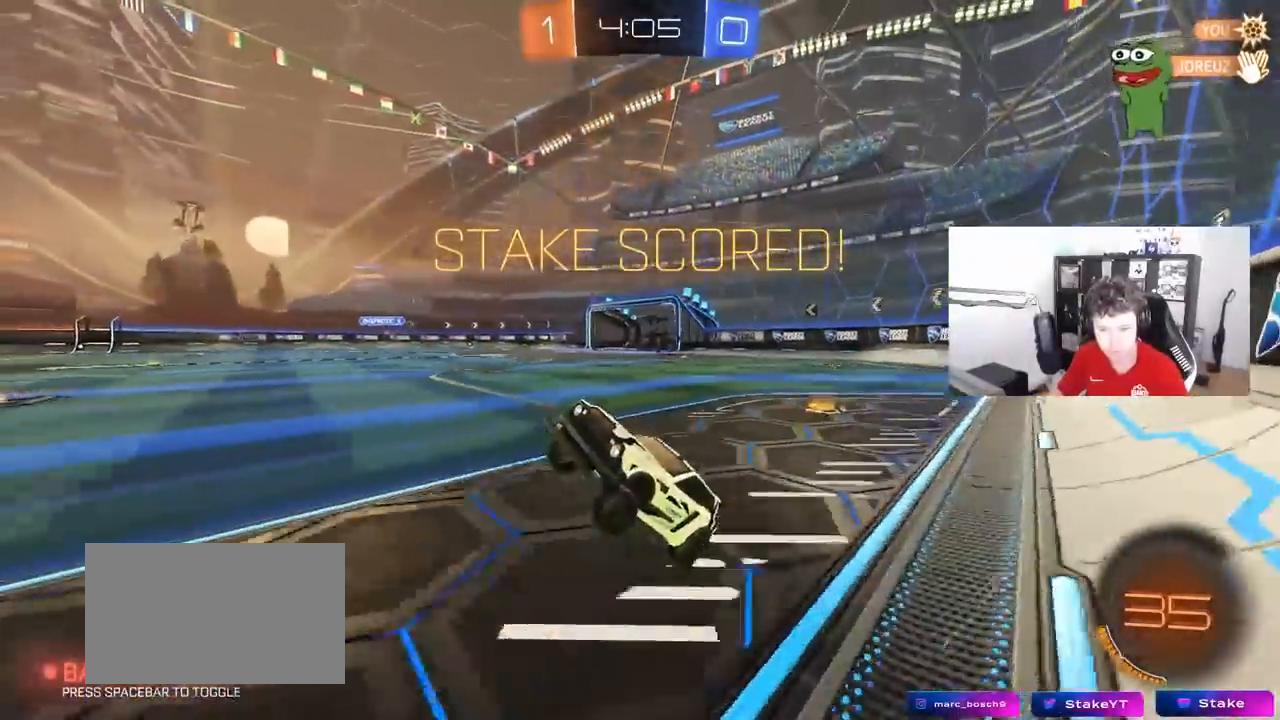
{"keys": ["d", "w"], "mouse": [], "mouse_move": "still", "events": [[50, "mouse_right", "down"], [133, "mouse_left", "down"], [183, "a", "down"], [183, "mouse_right", "up"], [317, "mouse_left", "up"], [367, "a", "up"], [417, "d", "down"]]}
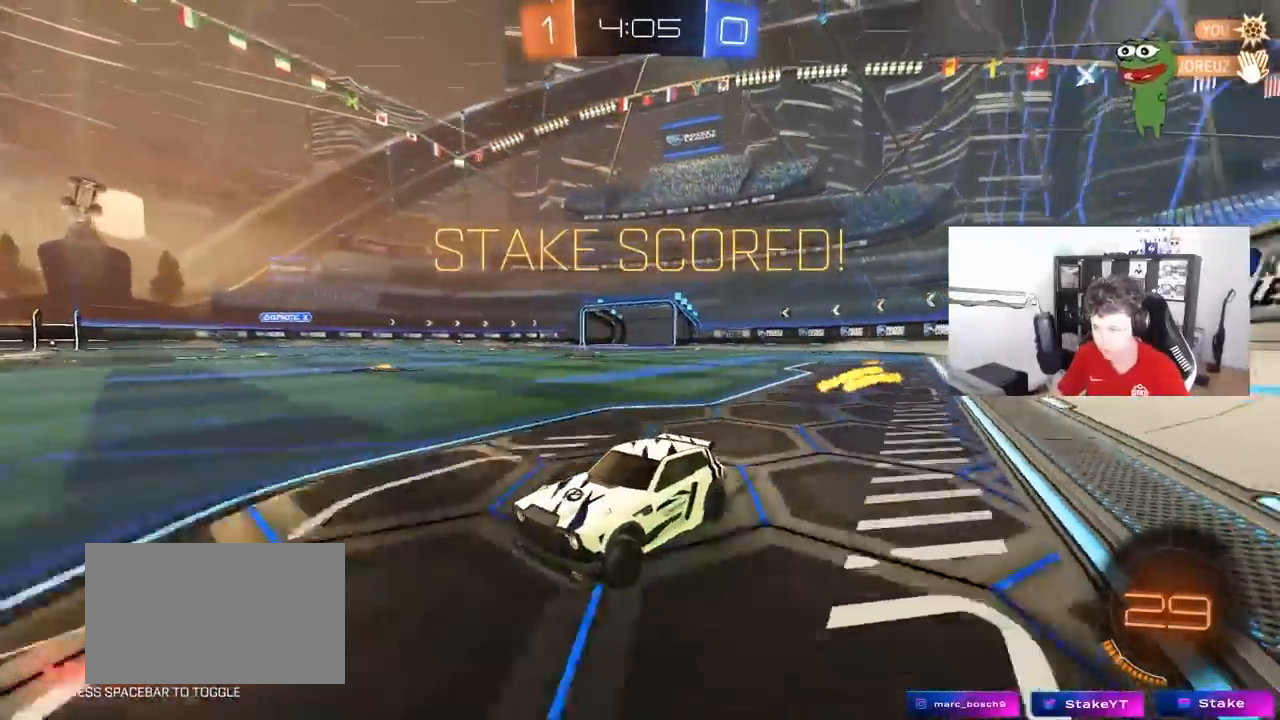
{"keys": ["a", "s", "shift"], "mouse": ["left"], "mouse_move": "still", "events": [[17, "mouse_left", "down"], [67, "mouse_right", "down"], [100, "d", "up"], [100, "shift", "down"], [150, "a", "down"], [150, "mouse_right", "up"], [200, "mouse_right", "down"], [300, "s", "down"], [300, "w", "up"], [433, "mouse_right", "up"]]}
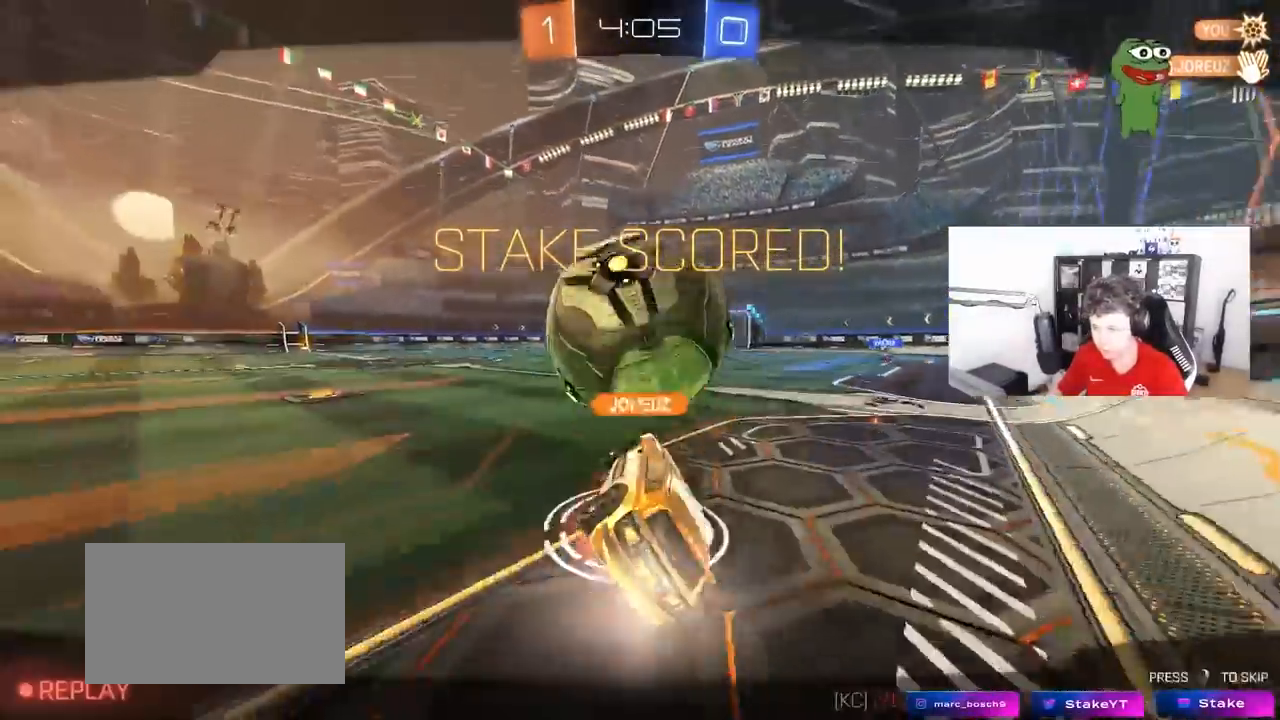
{"keys": [], "mouse": ["right"], "mouse_move": "still", "events": [[67, "mouse_left", "up"], [67, "s", "up"], [167, "mouse_right", "down"], [217, "s", "down"], [267, "shift", "up"], [300, "a", "up"], [300, "s", "up"], [350, "mouse_right", "up"], [400, "mouse_right", "down"]]}
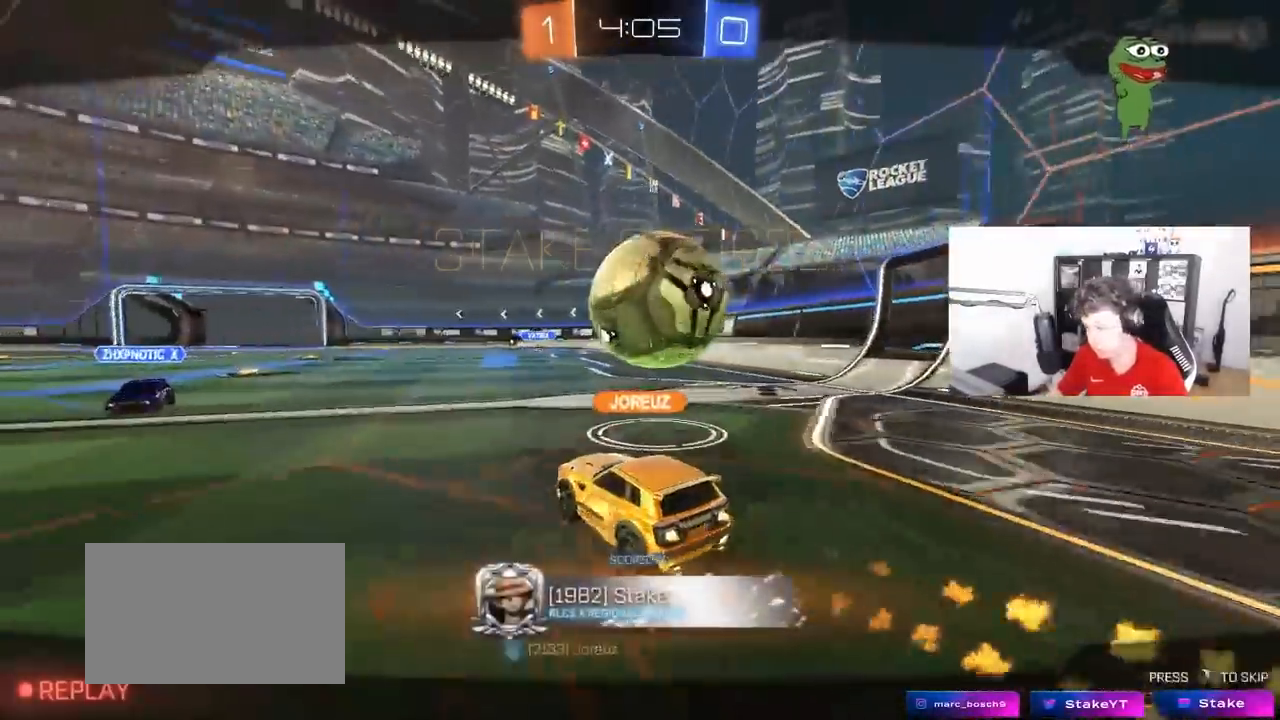
{"keys": [], "mouse": [], "mouse_move": "still", "events": [[133, "mouse_right", "up"]]}